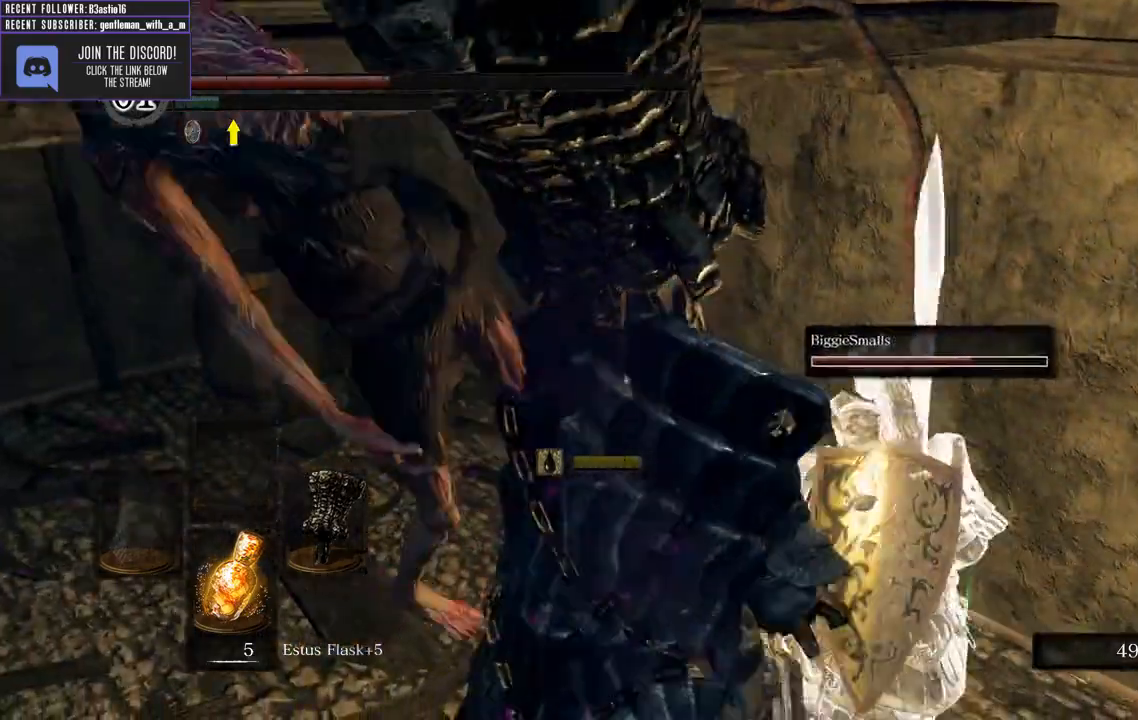
Gameplay with a controller (Xbox layout); each line is a JSON object with the inputs held at the frame after it. "events" lists button and stick changes between this image and that frame as [ms after this image, input, new state], when the widget could be followed in between.
{"buttons": ["B"], "left_stick": "up-left", "right_stick": "left", "events": [[200, "right_stick", "left"], [233, "left_stick", "up-left"]]}
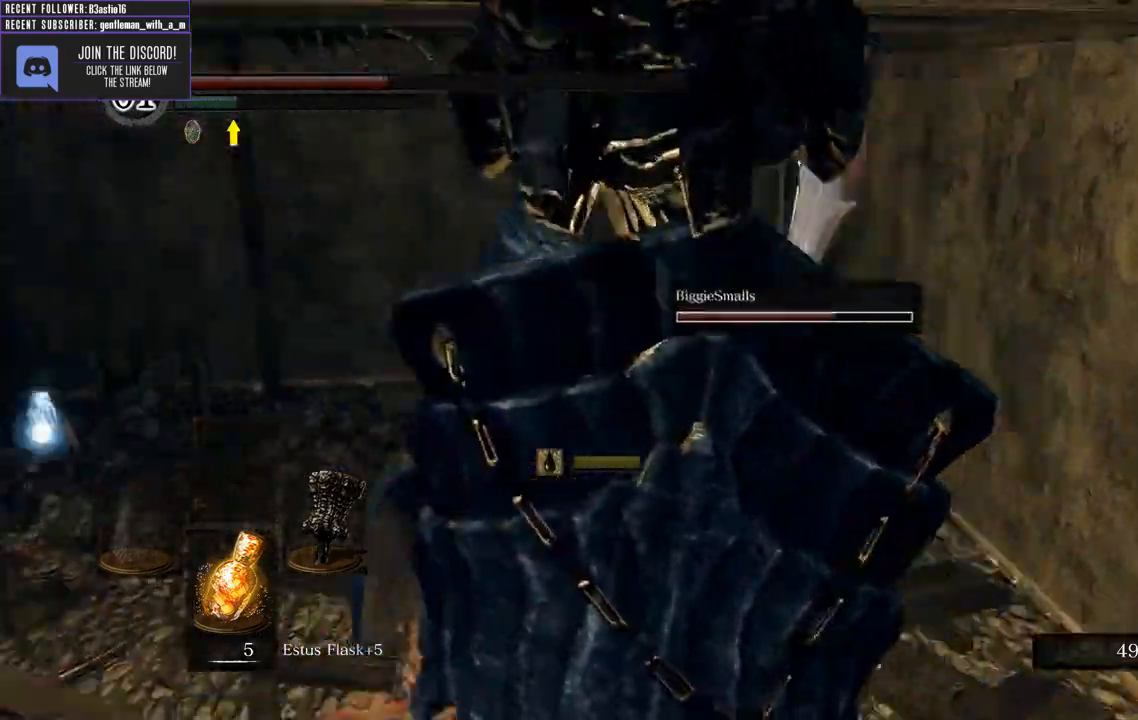
{"buttons": ["B"], "left_stick": "up", "right_stick": "center", "events": [[167, "right_stick", "center"], [350, "left_stick", "up"]]}
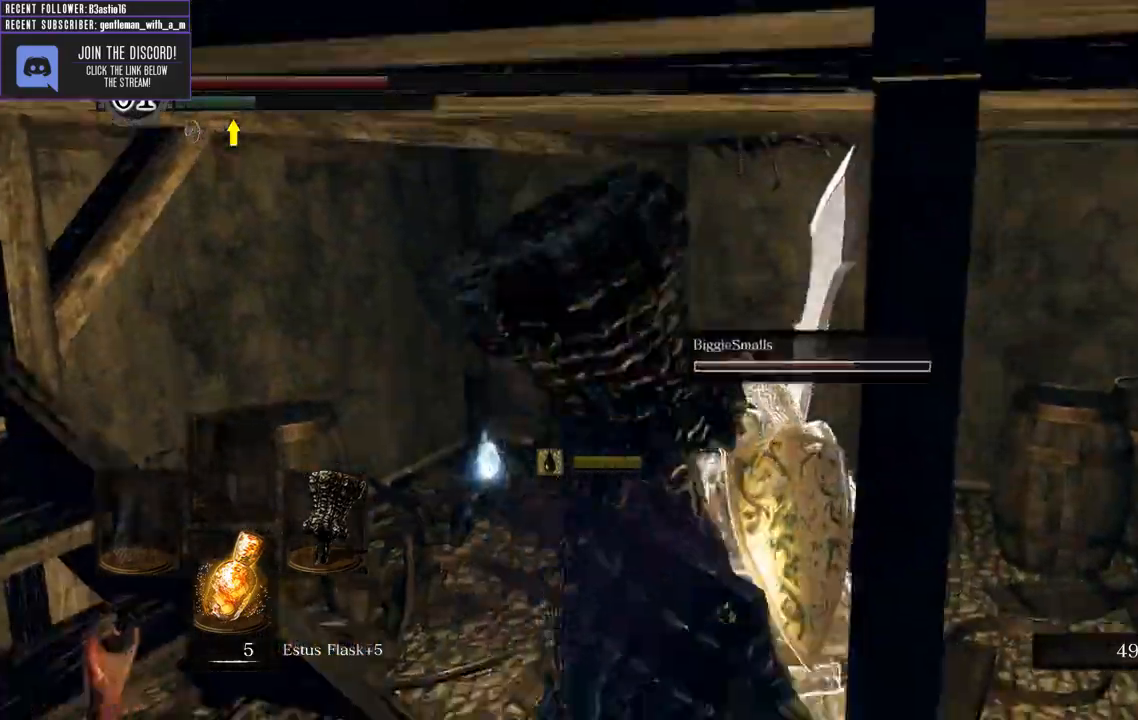
{"buttons": ["B"], "left_stick": "up", "right_stick": "center", "events": []}
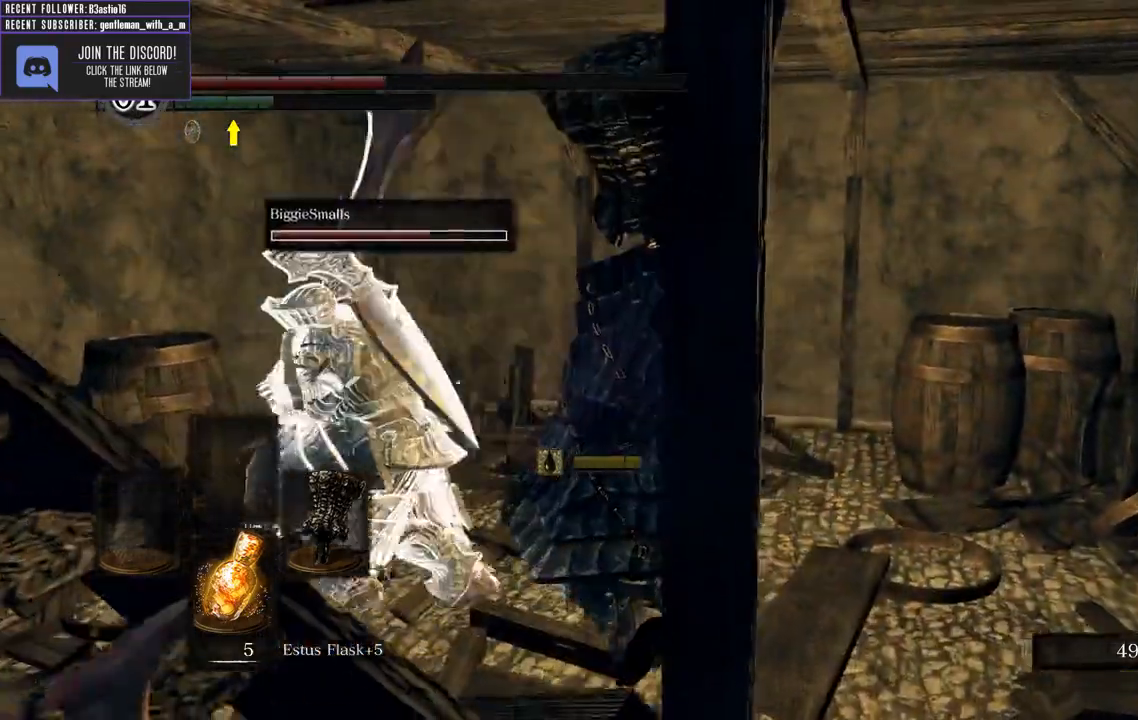
{"buttons": ["B"], "left_stick": "up", "right_stick": "center", "events": [[83, "right_stick", "left"], [417, "right_stick", "center"]]}
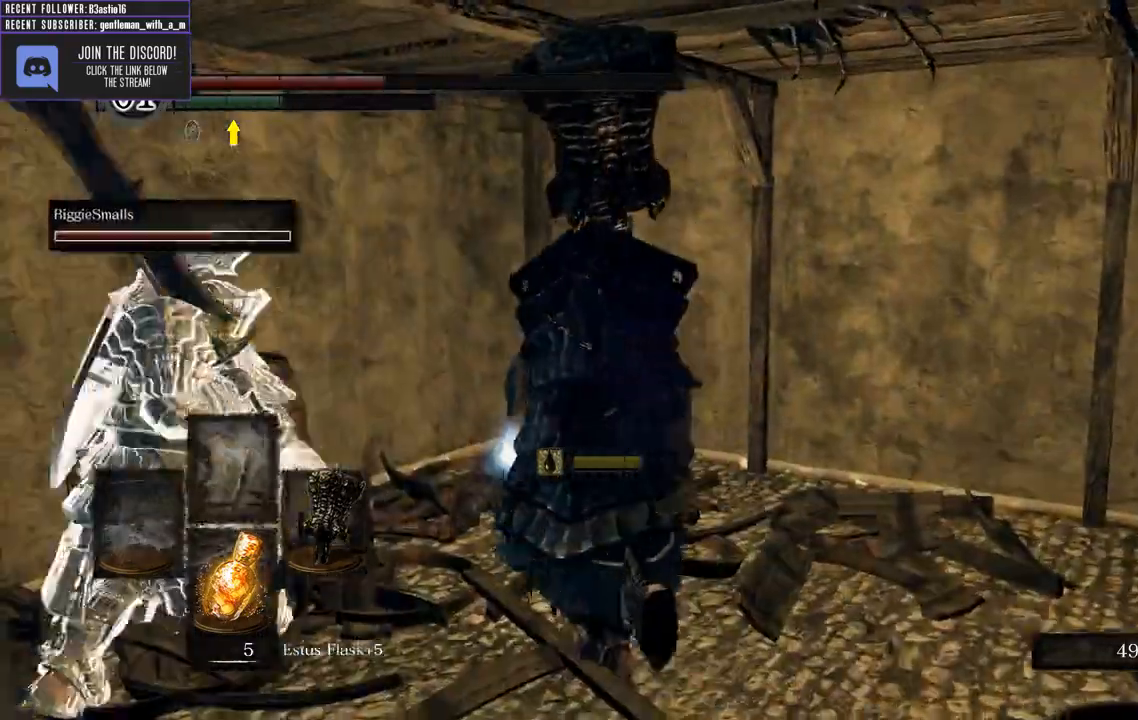
{"buttons": ["A"], "left_stick": "up", "right_stick": "center", "events": [[250, "B", "up"], [350, "A", "down"], [450, "A", "up"], [500, "A", "down"]]}
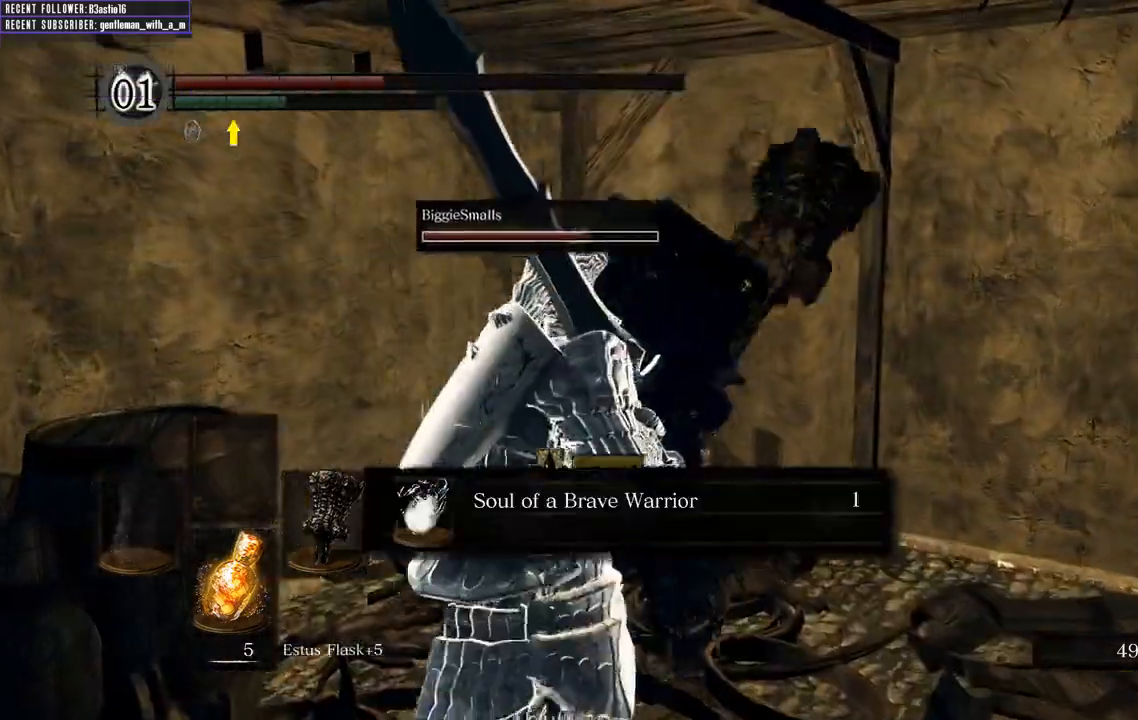
{"buttons": ["A"], "left_stick": "center", "right_stick": "center", "events": [[133, "A", "up"], [283, "left_stick", "center"], [417, "A", "down"]]}
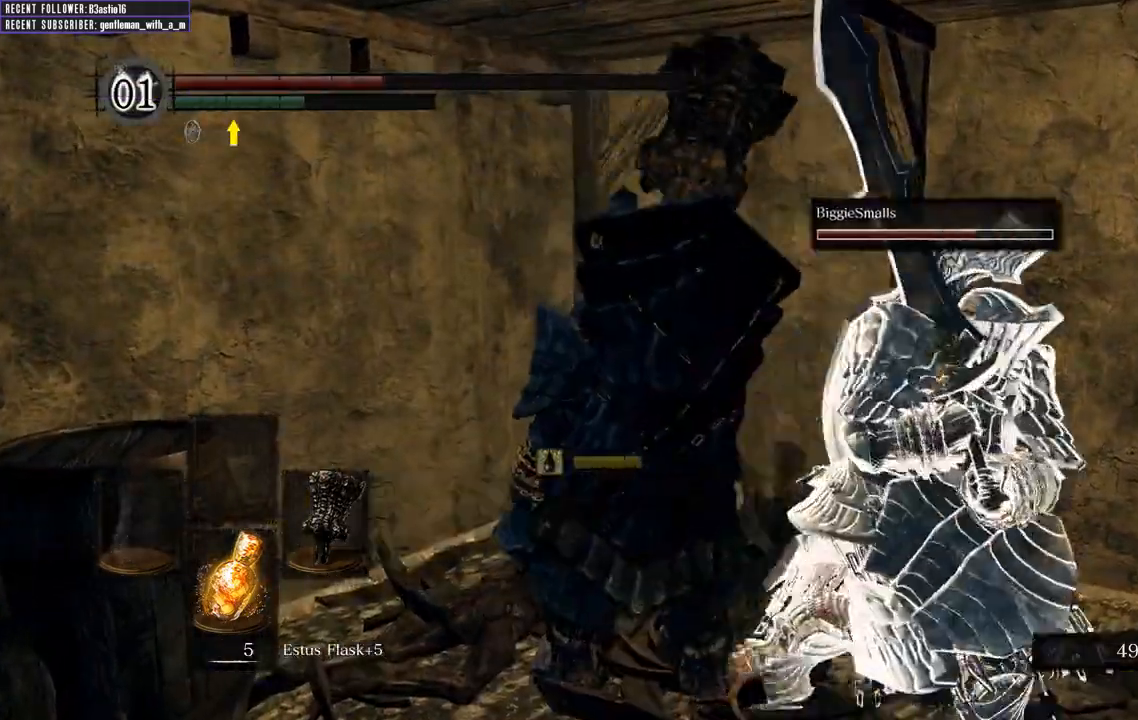
{"buttons": [], "left_stick": "right", "right_stick": "right", "events": [[33, "A", "up"], [133, "A", "down"], [217, "A", "up"], [383, "left_stick", "right"], [400, "right_stick", "right"]]}
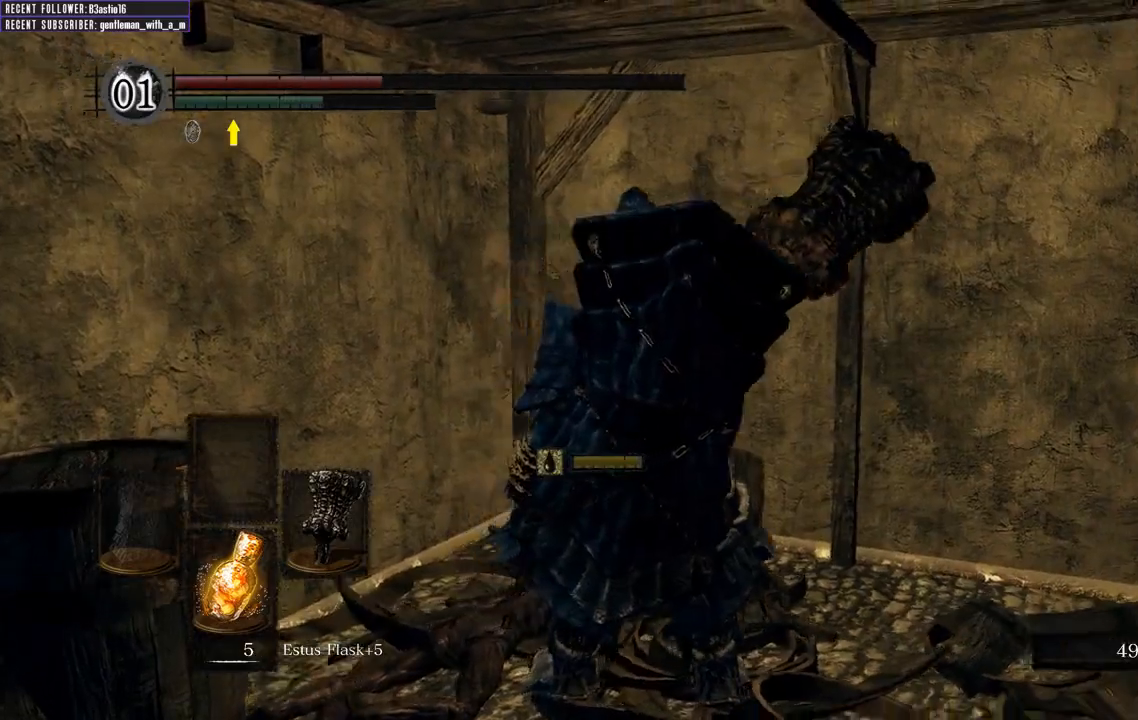
{"buttons": [], "left_stick": "up-right", "right_stick": "center", "events": [[83, "left_stick", "up-right"], [450, "right_stick", "center"]]}
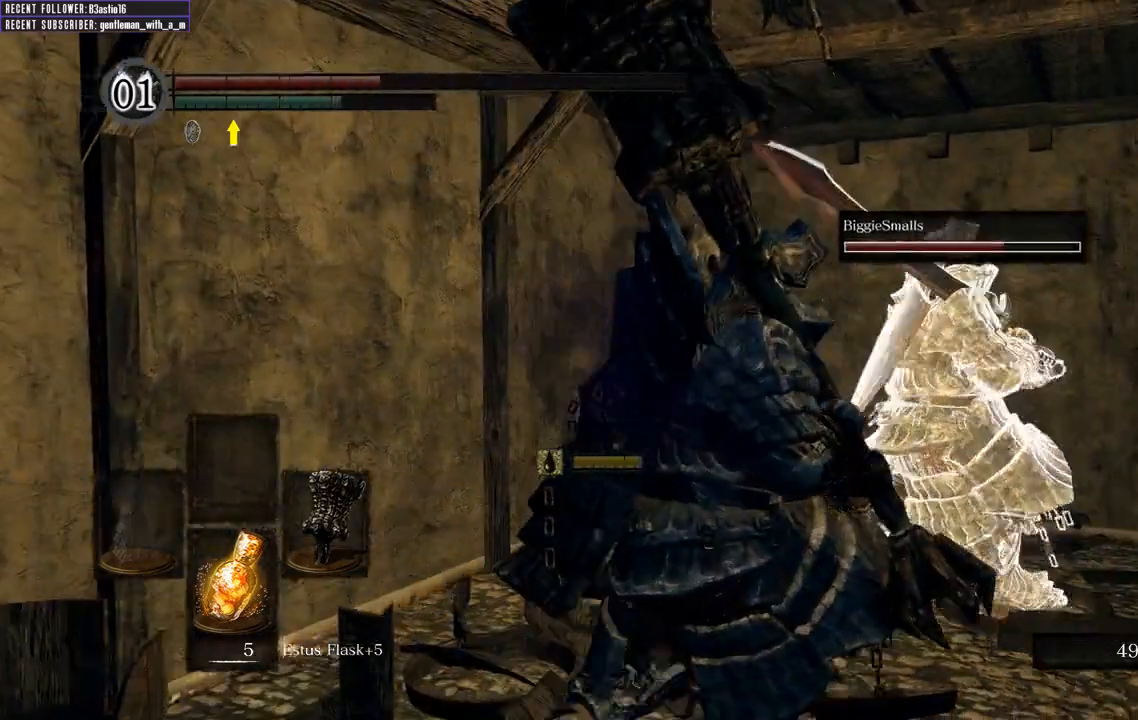
{"buttons": [], "left_stick": "center", "right_stick": "center", "events": [[67, "X", "down"], [183, "X", "up"], [200, "left_stick", "center"]]}
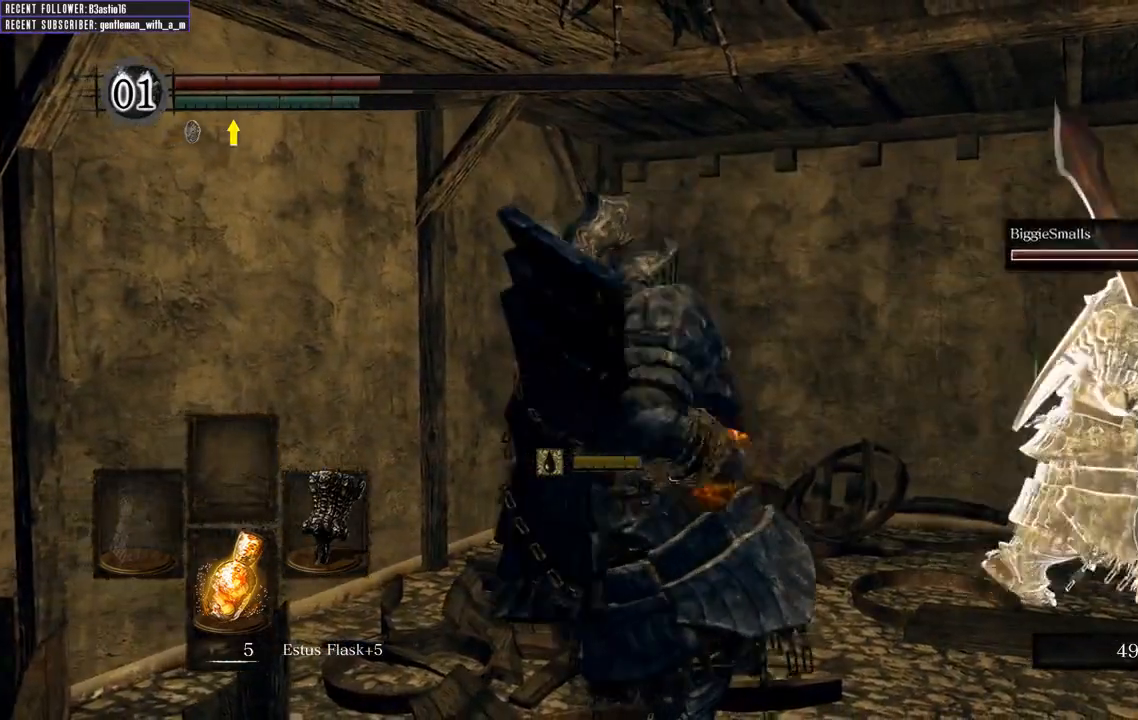
{"buttons": [], "left_stick": "center", "right_stick": "center", "events": []}
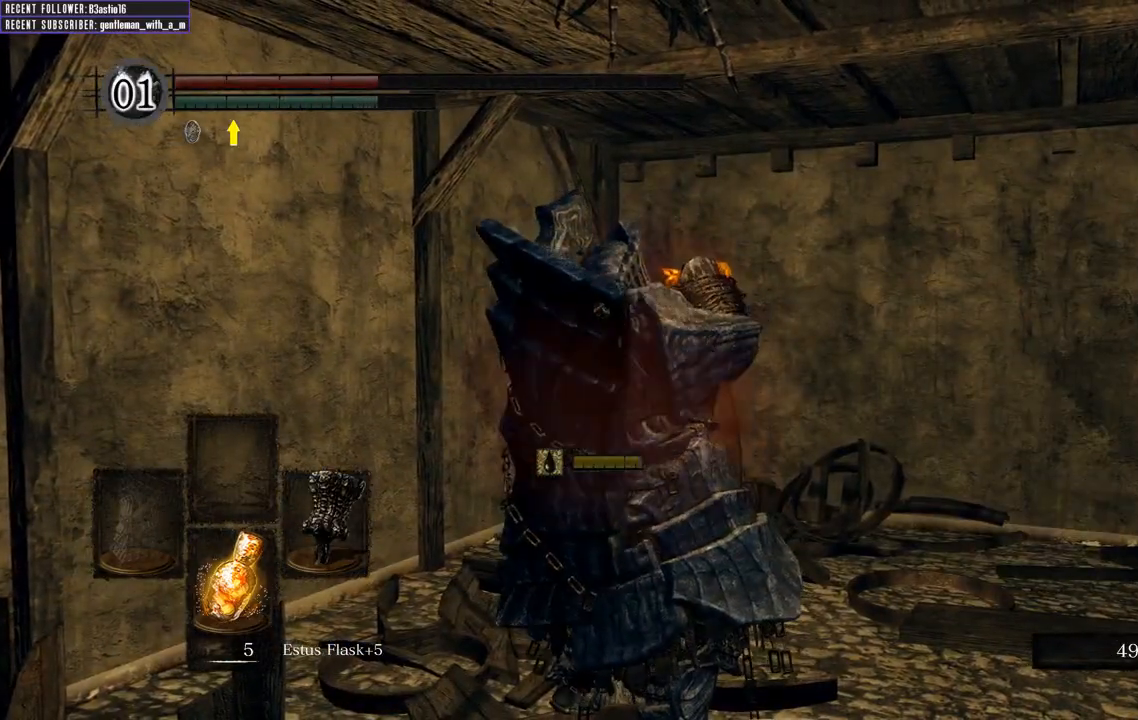
{"buttons": [], "left_stick": "center", "right_stick": "center", "events": []}
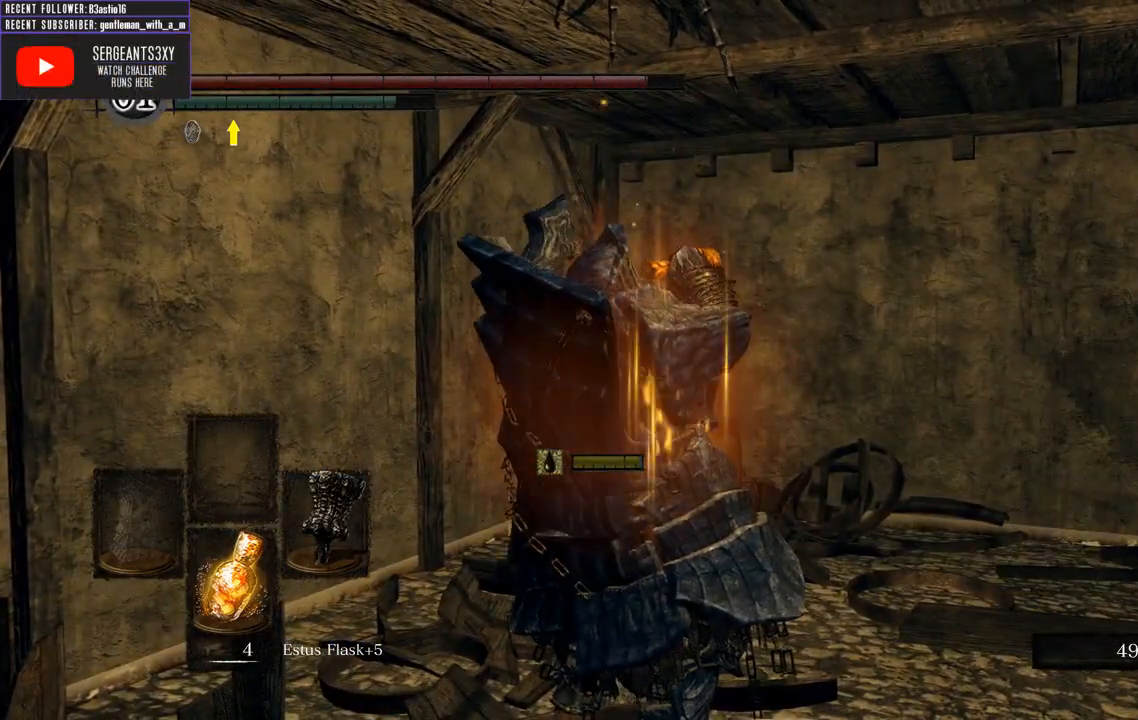
{"buttons": [], "left_stick": "right", "right_stick": "center", "events": [[500, "left_stick", "right"]]}
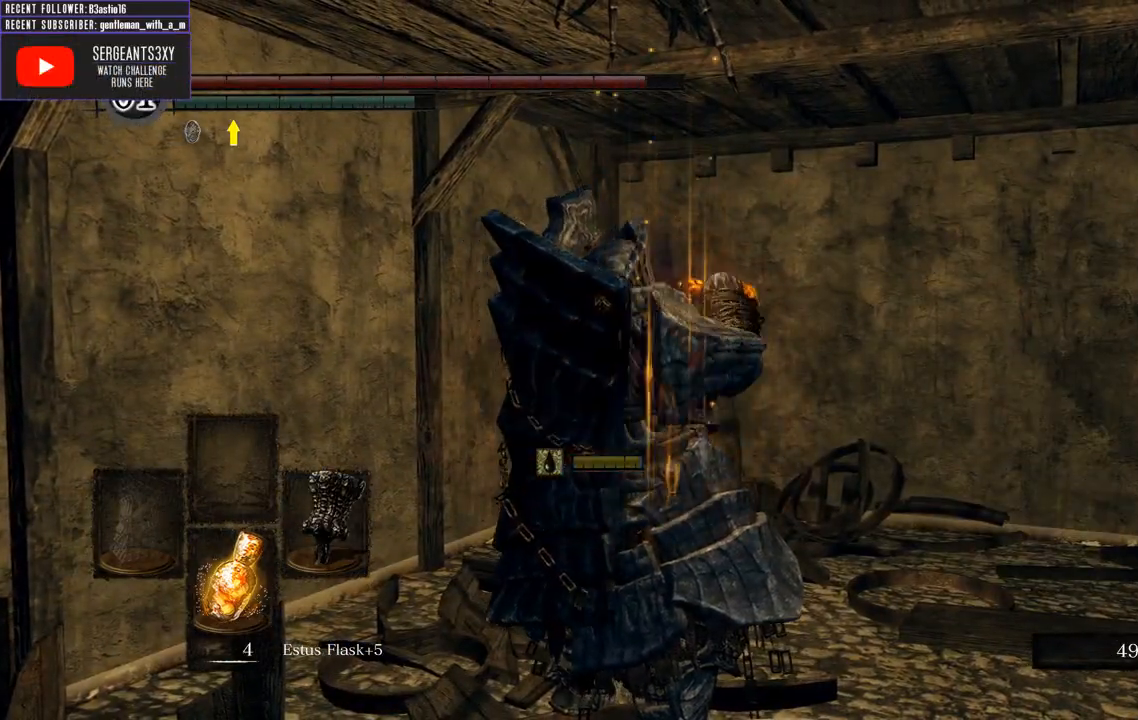
{"buttons": [], "left_stick": "up-right", "right_stick": "center", "events": [[117, "left_stick", "up-right"]]}
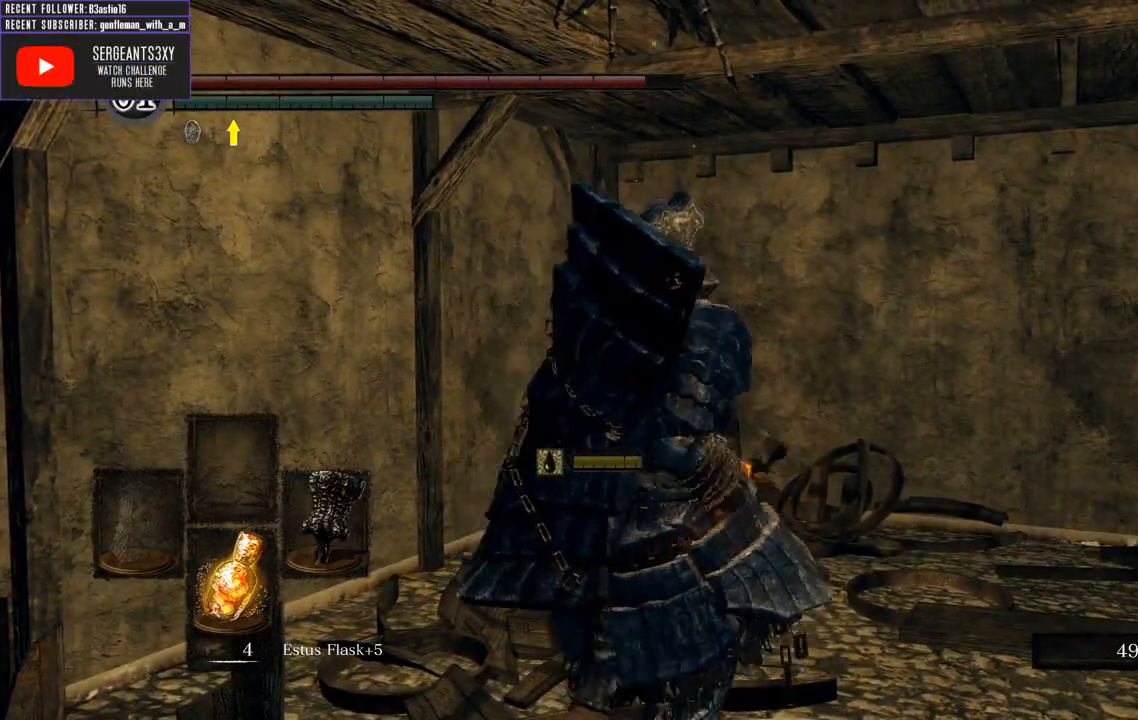
{"buttons": [], "left_stick": "up-right", "right_stick": "center", "events": []}
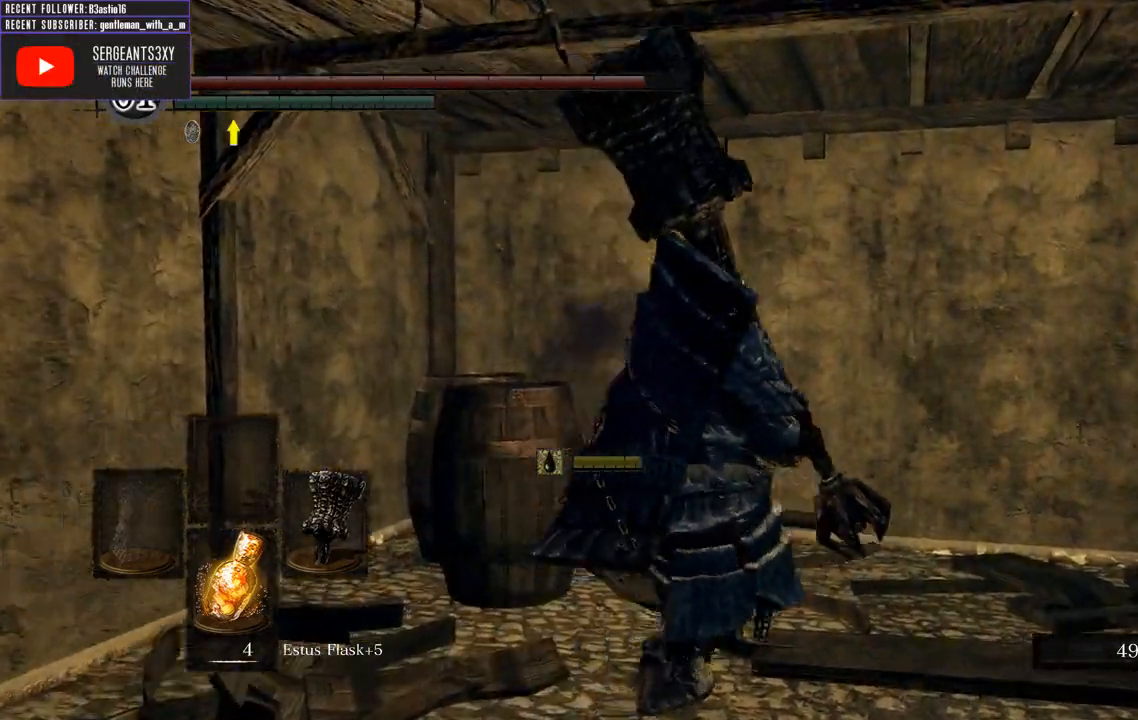
{"buttons": [], "left_stick": "up-right", "right_stick": "center", "events": []}
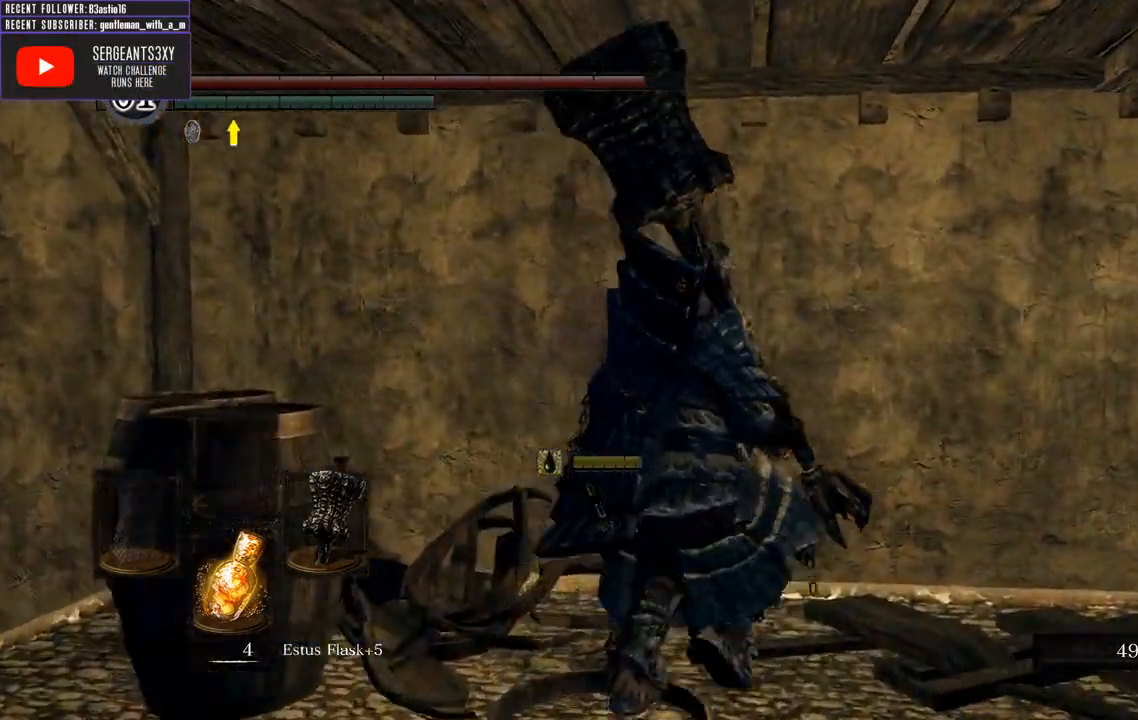
{"buttons": [], "left_stick": "up-right", "right_stick": "right", "events": [[450, "right_stick", "right"]]}
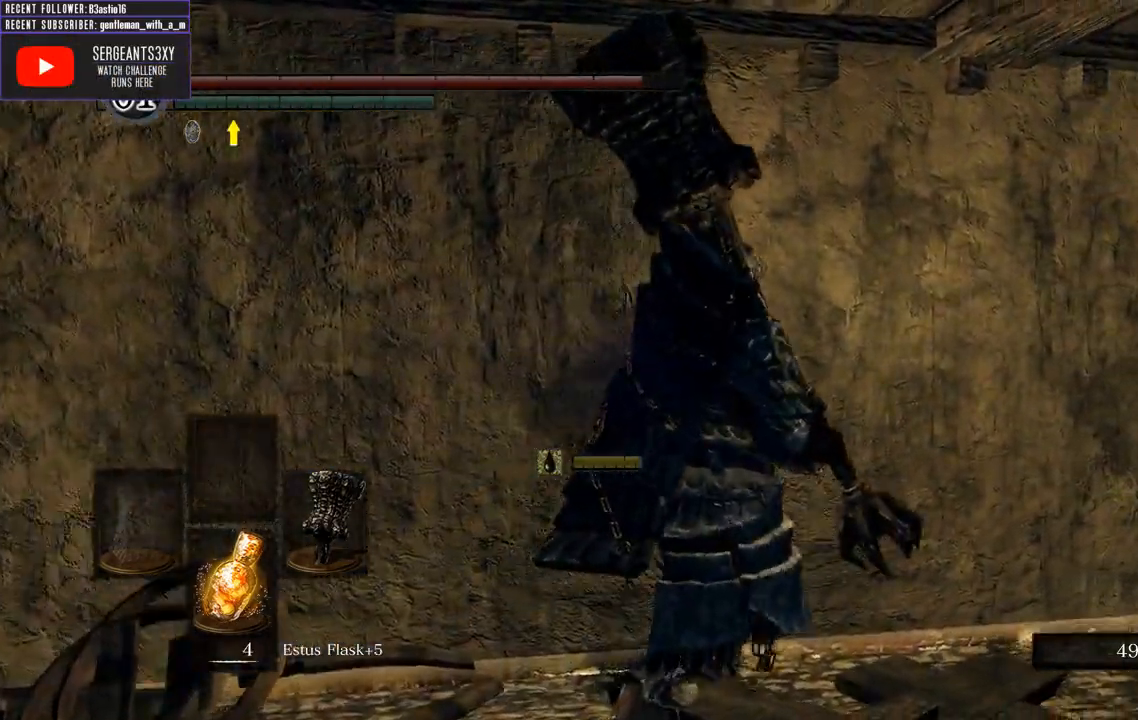
{"buttons": ["B"], "left_stick": "up-right", "right_stick": "center", "events": [[333, "right_stick", "center"], [400, "B", "down"]]}
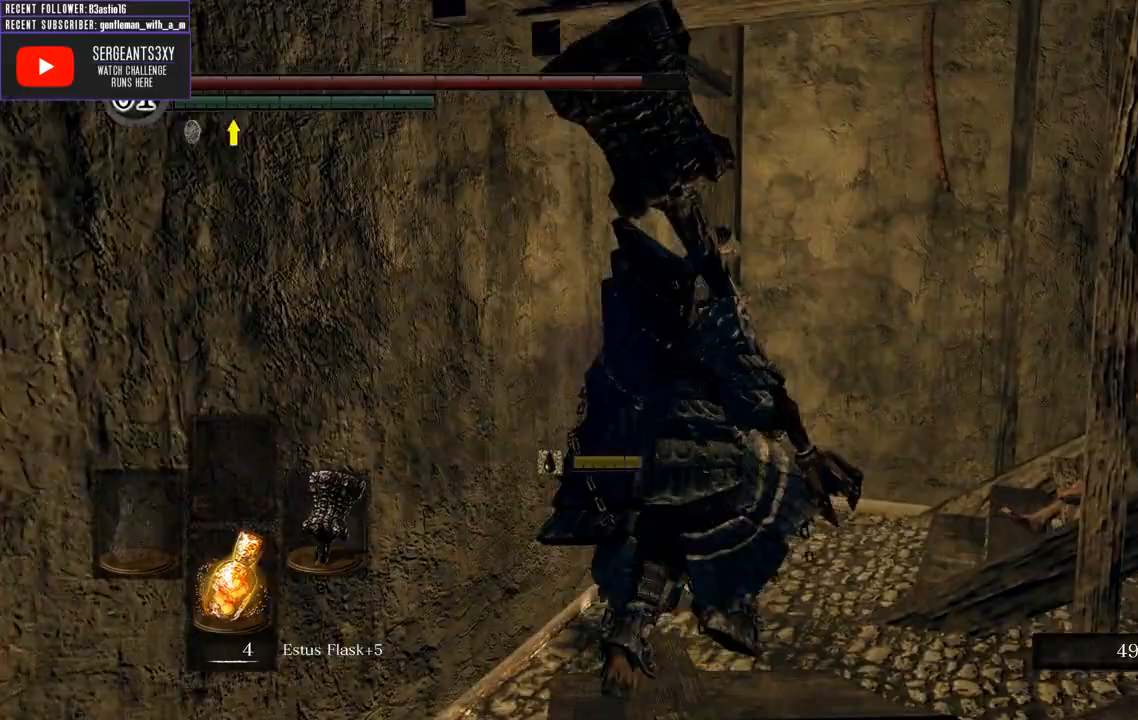
{"buttons": ["B"], "left_stick": "up", "right_stick": "right", "events": [[100, "right_stick", "right"], [300, "left_stick", "up"]]}
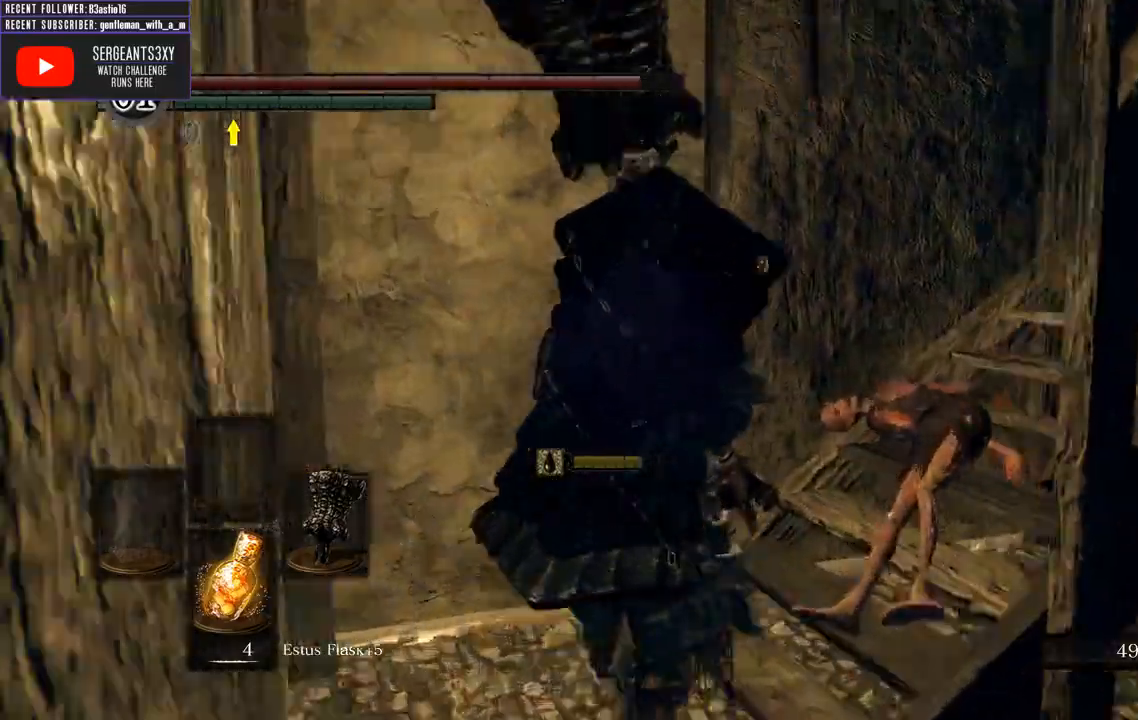
{"buttons": ["B"], "left_stick": "up", "right_stick": "center", "events": [[367, "right_stick", "center"]]}
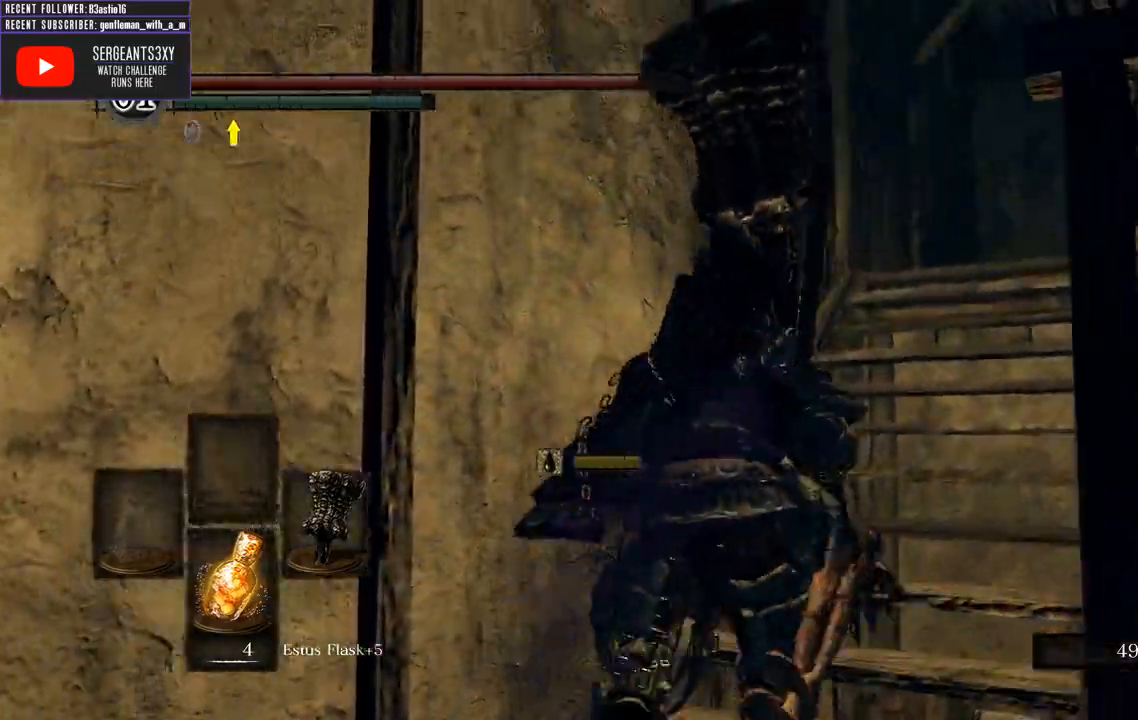
{"buttons": ["B"], "left_stick": "up", "right_stick": "center", "events": [[17, "right_stick", "right"], [217, "right_stick", "center"]]}
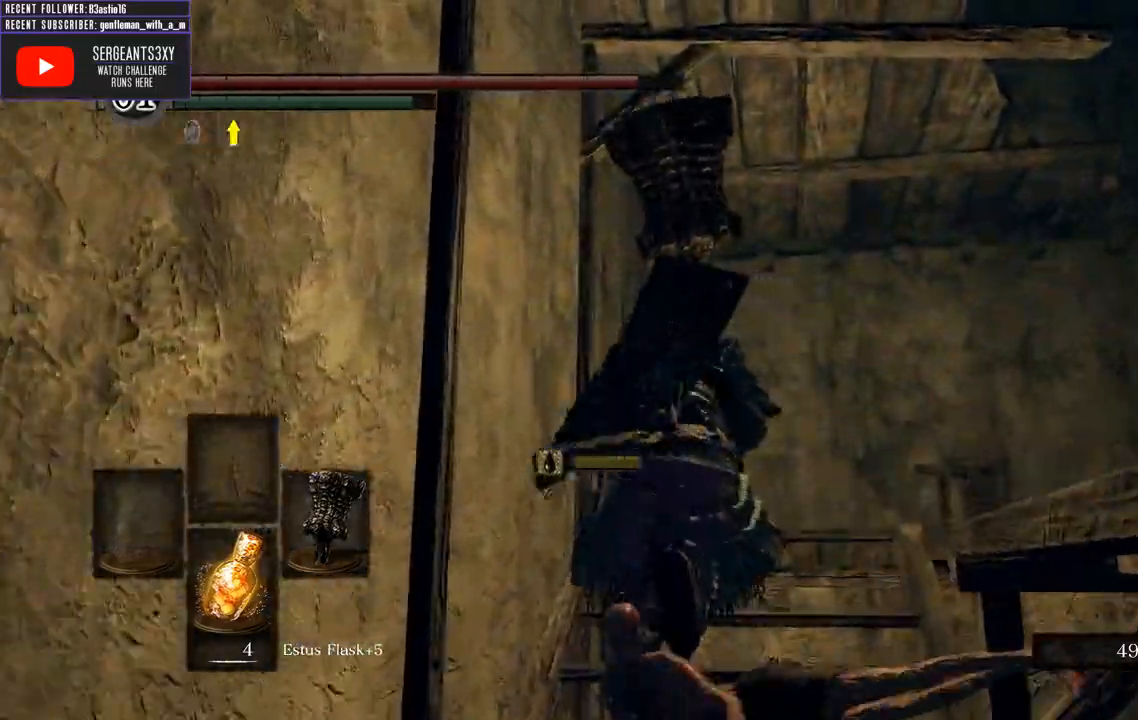
{"buttons": ["B"], "left_stick": "up", "right_stick": "right", "events": [[100, "right_stick", "right"]]}
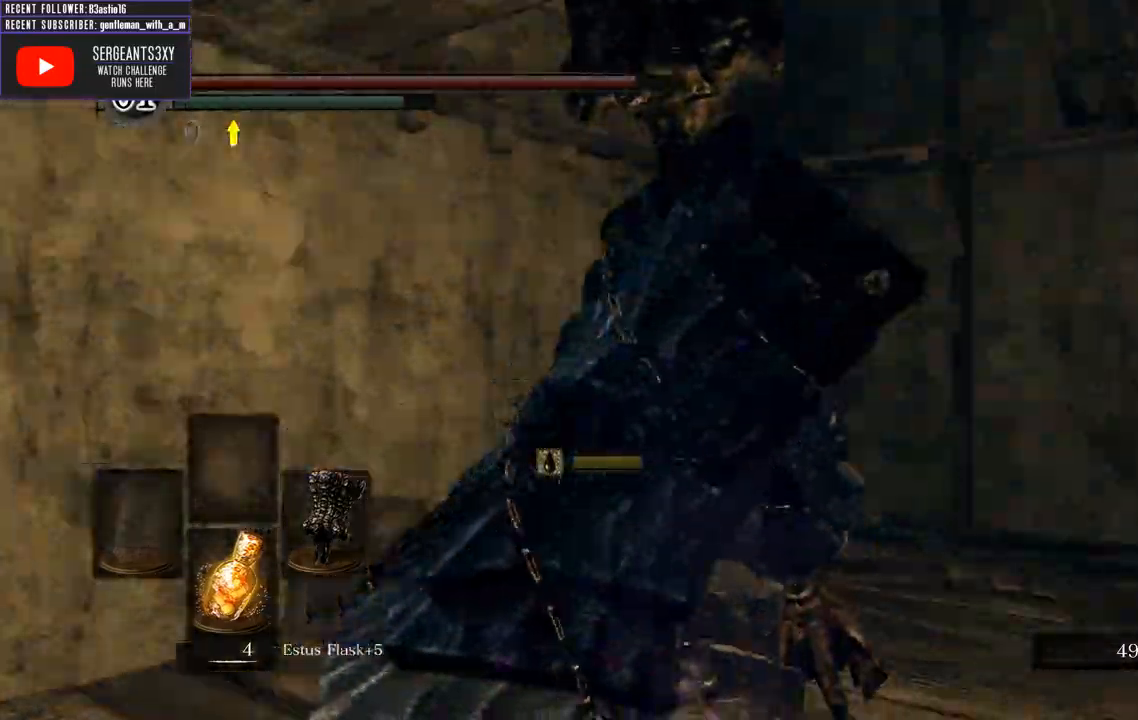
{"buttons": ["B"], "left_stick": "up", "right_stick": "center", "events": [[50, "right_stick", "up-right"], [183, "right_stick", "right"], [500, "right_stick", "center"]]}
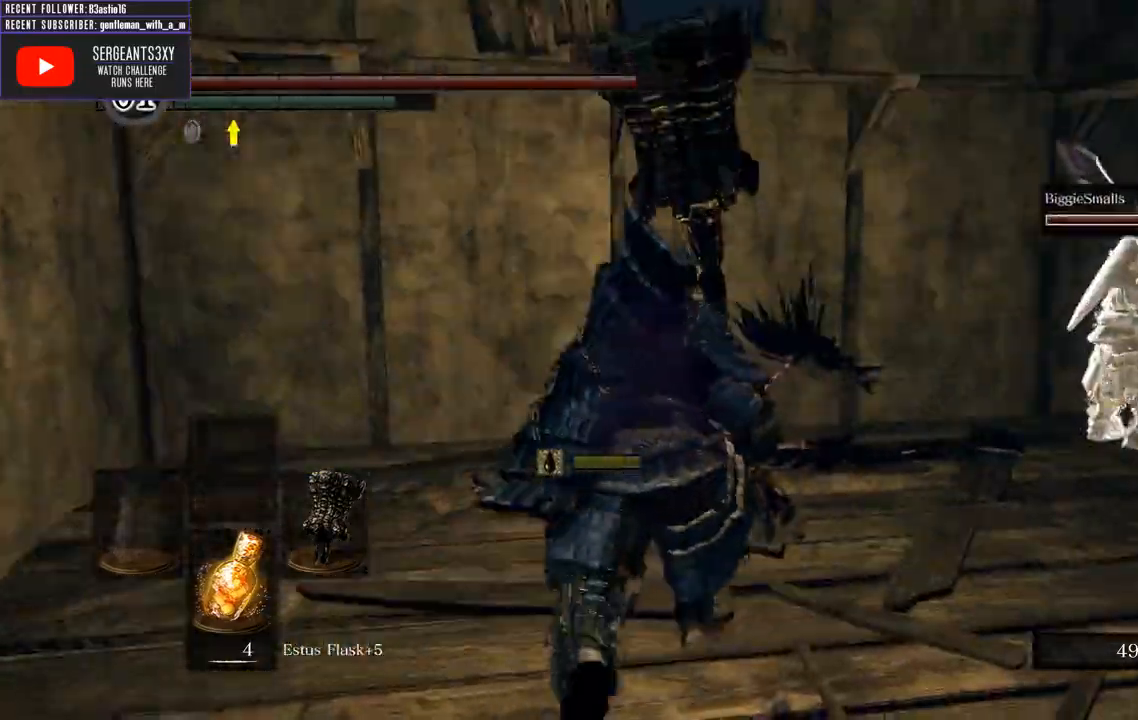
{"buttons": ["B"], "left_stick": "up", "right_stick": "center", "events": [[100, "right_stick", "right"], [417, "right_stick", "center"]]}
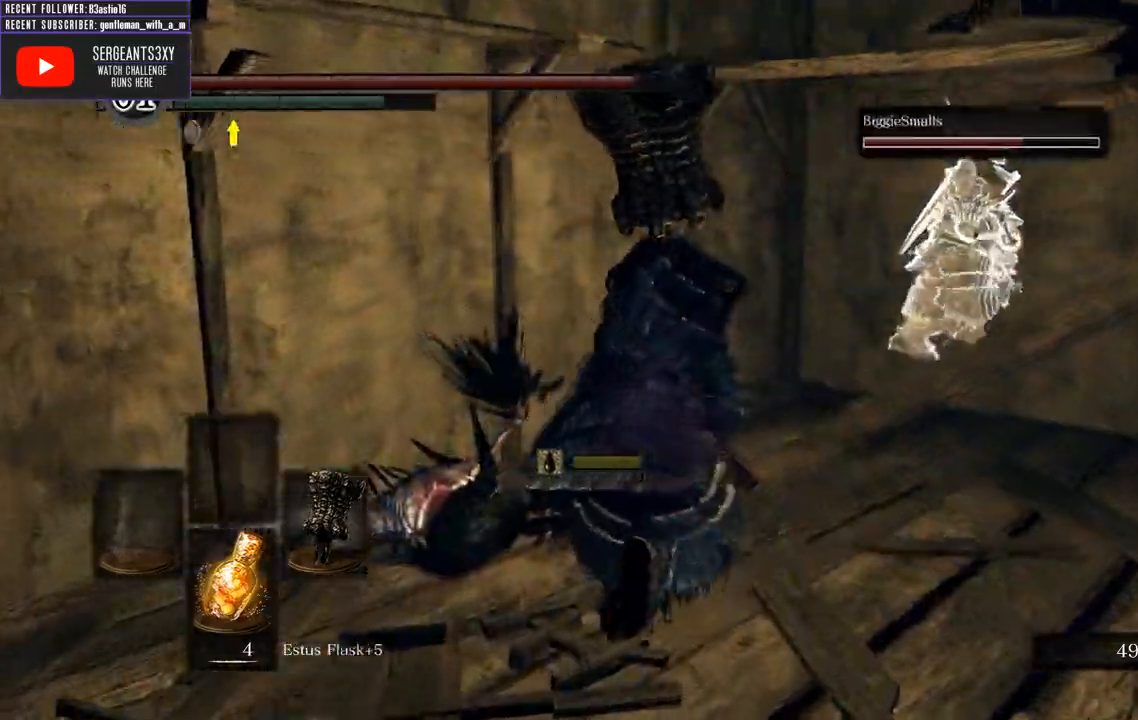
{"buttons": ["B"], "left_stick": "up", "right_stick": "center", "events": [[167, "right_stick", "right"], [433, "right_stick", "center"]]}
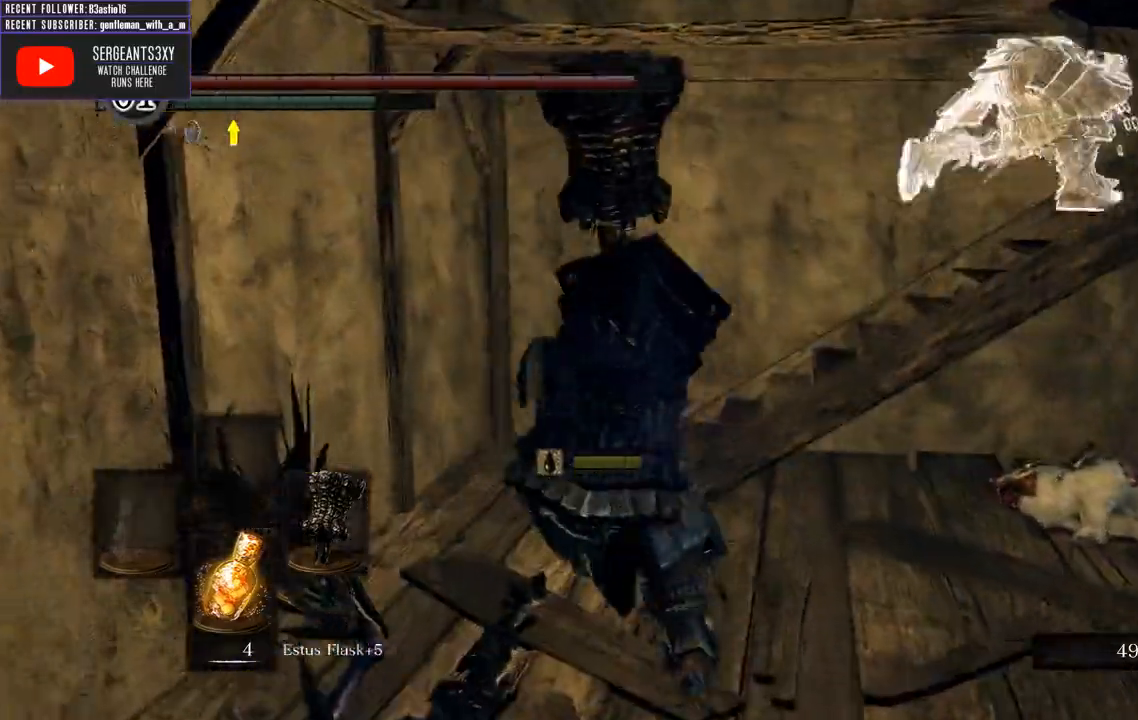
{"buttons": ["B"], "left_stick": "up", "right_stick": "right", "events": [[167, "right_stick", "right"]]}
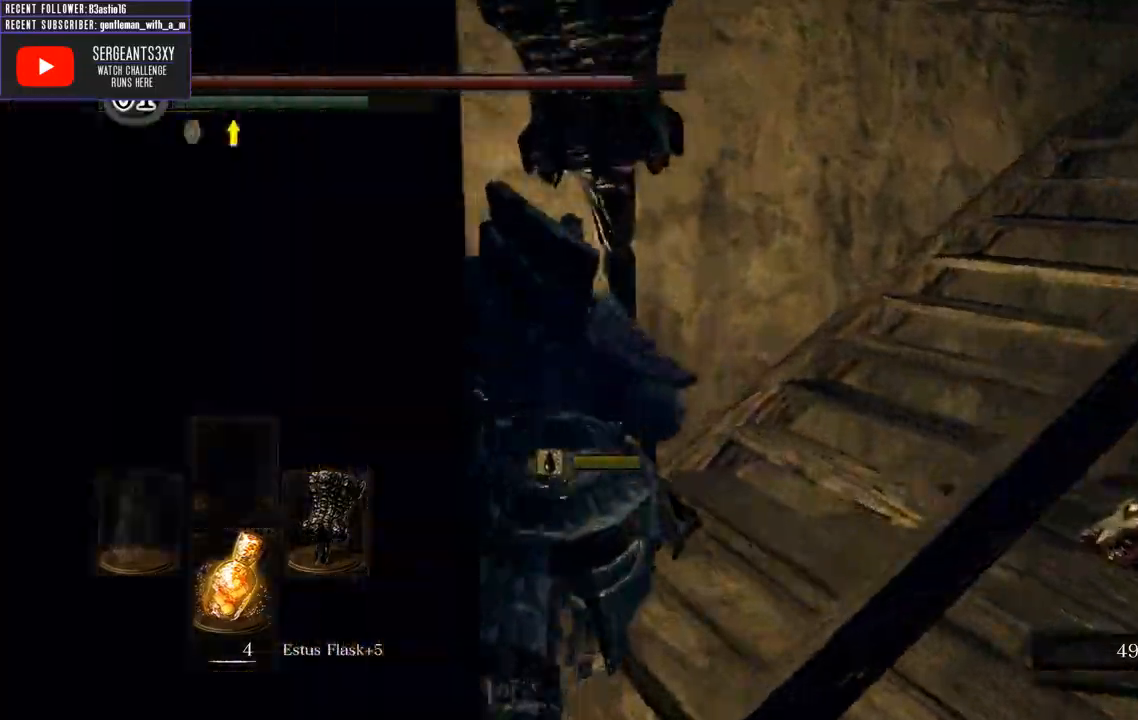
{"buttons": ["B"], "left_stick": "up", "right_stick": "right", "events": [[300, "right_stick", "center"], [450, "right_stick", "right"]]}
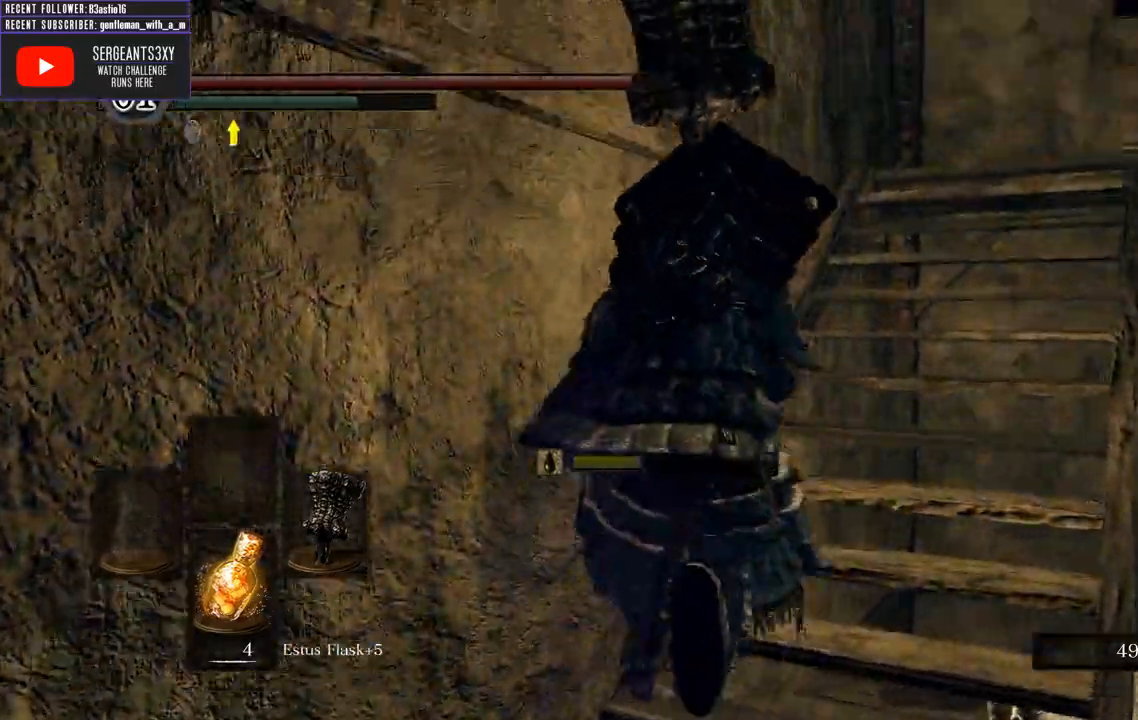
{"buttons": ["B"], "left_stick": "up", "right_stick": "right", "events": [[217, "right_stick", "center"], [317, "right_stick", "right"]]}
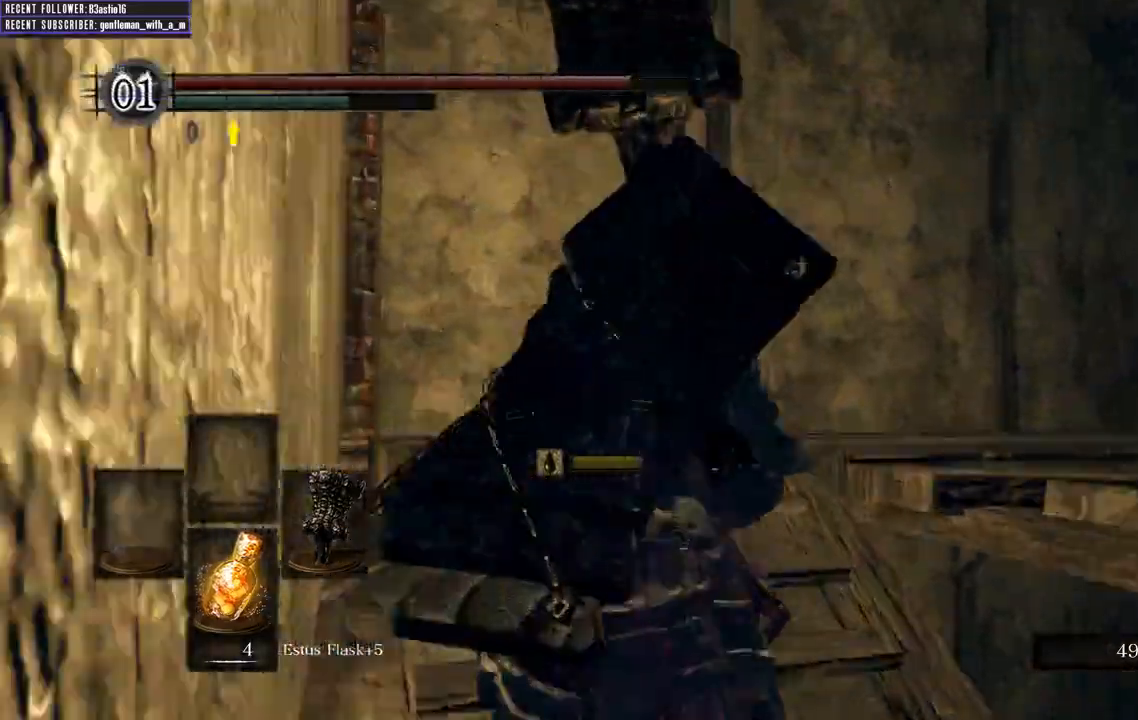
{"buttons": ["B"], "left_stick": "up", "right_stick": "right", "events": []}
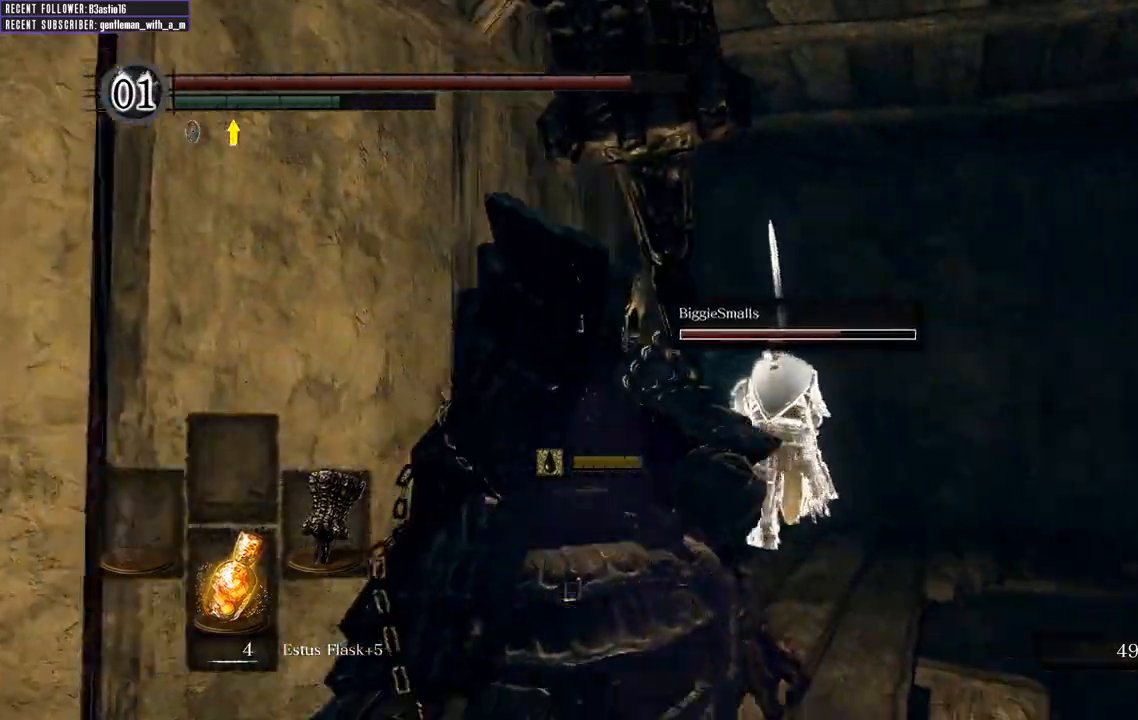
{"buttons": ["B"], "left_stick": "up", "right_stick": "center", "events": [[133, "right_stick", "center"], [233, "right_stick", "right"], [483, "right_stick", "center"]]}